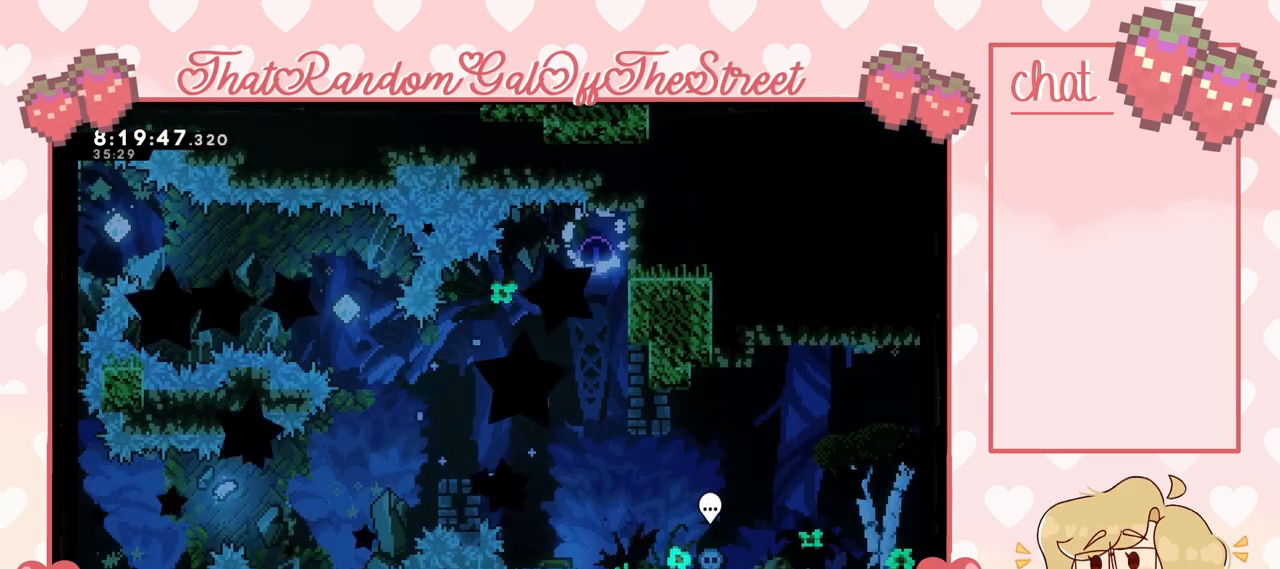
Gameplay with a controller (Xbox layout); each line is a JSON object with the inputs held at the frame after it. "events" lists button and stick changes between this image and that frame as [ms after this image, input, new state], when the widget could be followed in between.
{"buttons": [], "left_stick": "center", "right_stick": "center", "events": []}
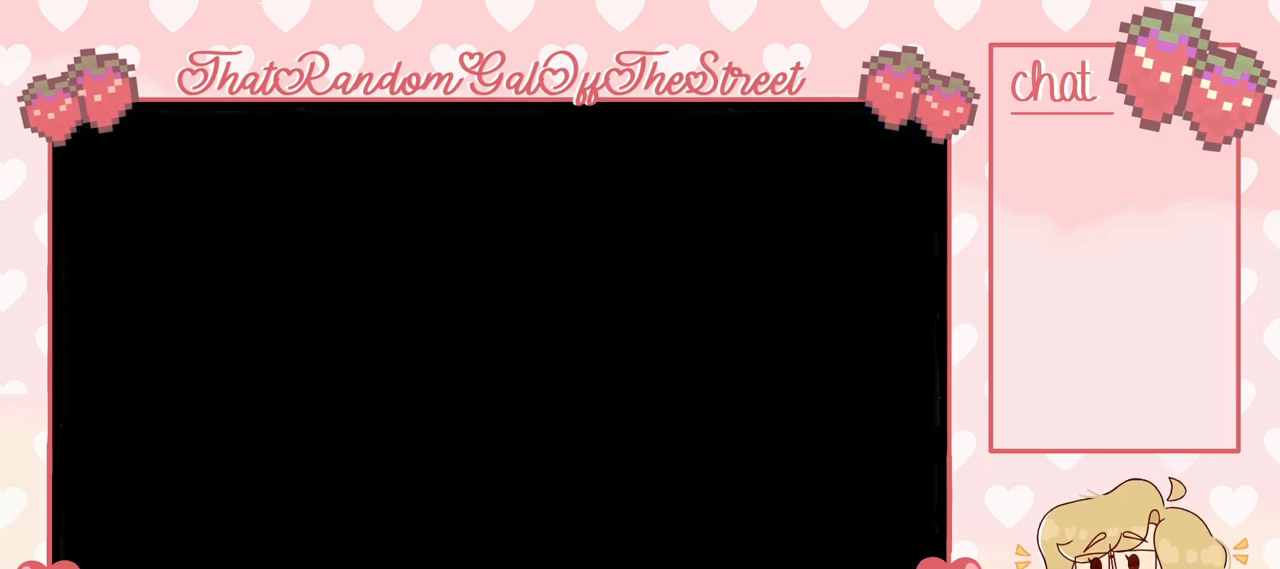
{"buttons": [], "left_stick": "center", "right_stick": "center", "events": []}
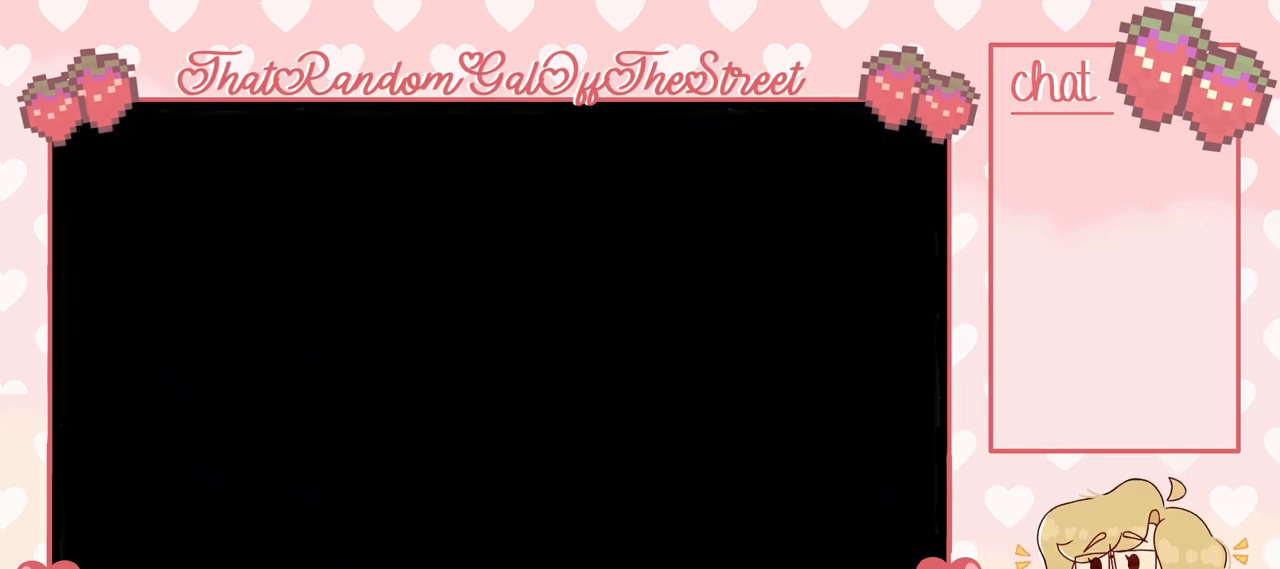
{"buttons": ["A"], "left_stick": "left", "right_stick": "center", "events": [[167, "left_stick", "left"], [333, "A", "down"]]}
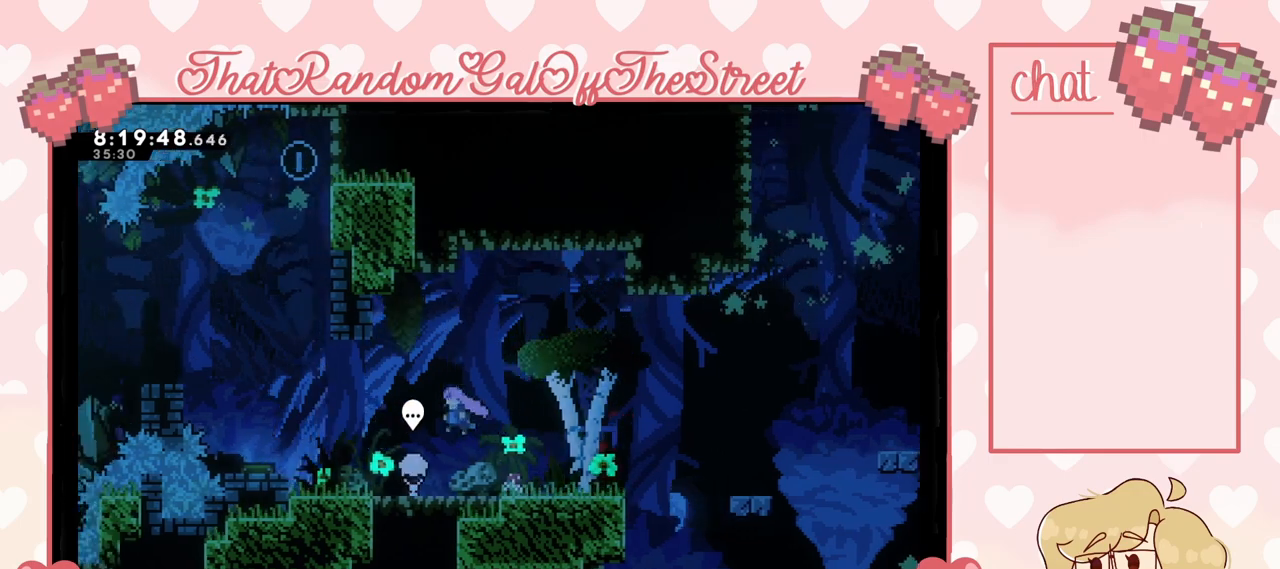
{"buttons": ["A"], "left_stick": "left", "right_stick": "center", "events": [[267, "A", "up"], [300, "left_stick", "center"], [400, "left_stick", "left"], [500, "A", "down"]]}
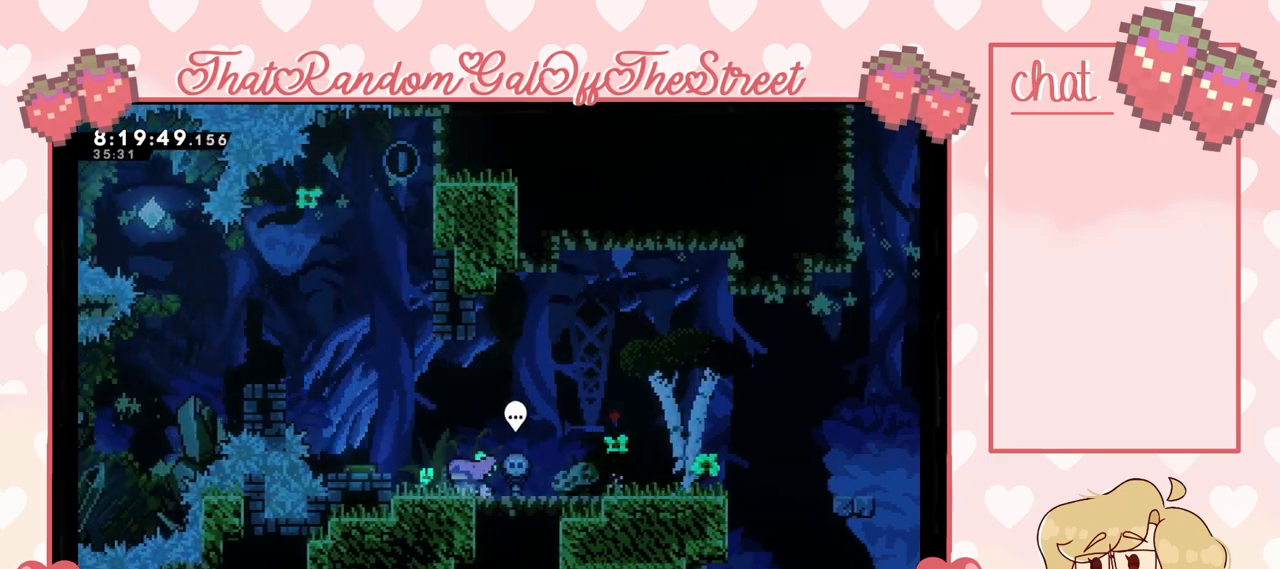
{"buttons": ["A"], "left_stick": "left", "right_stick": "center", "events": [[167, "A", "up"], [333, "left_stick", "center"], [367, "A", "down"], [433, "left_stick", "left"]]}
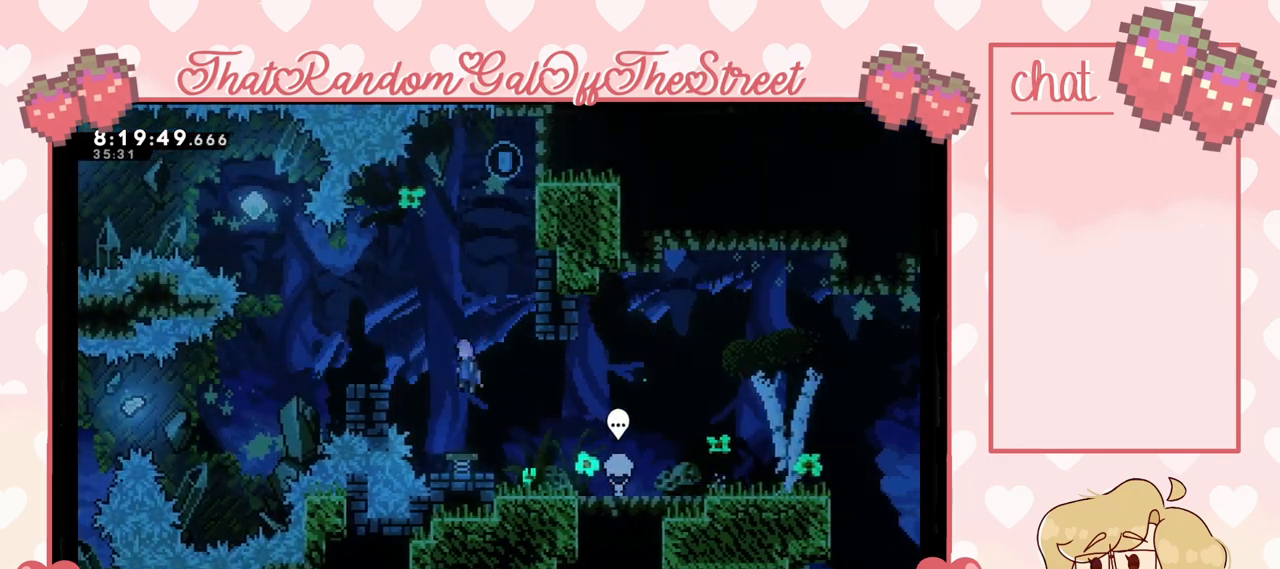
{"buttons": [], "left_stick": "center", "right_stick": "center", "events": [[133, "A", "up"], [400, "left_stick", "center"]]}
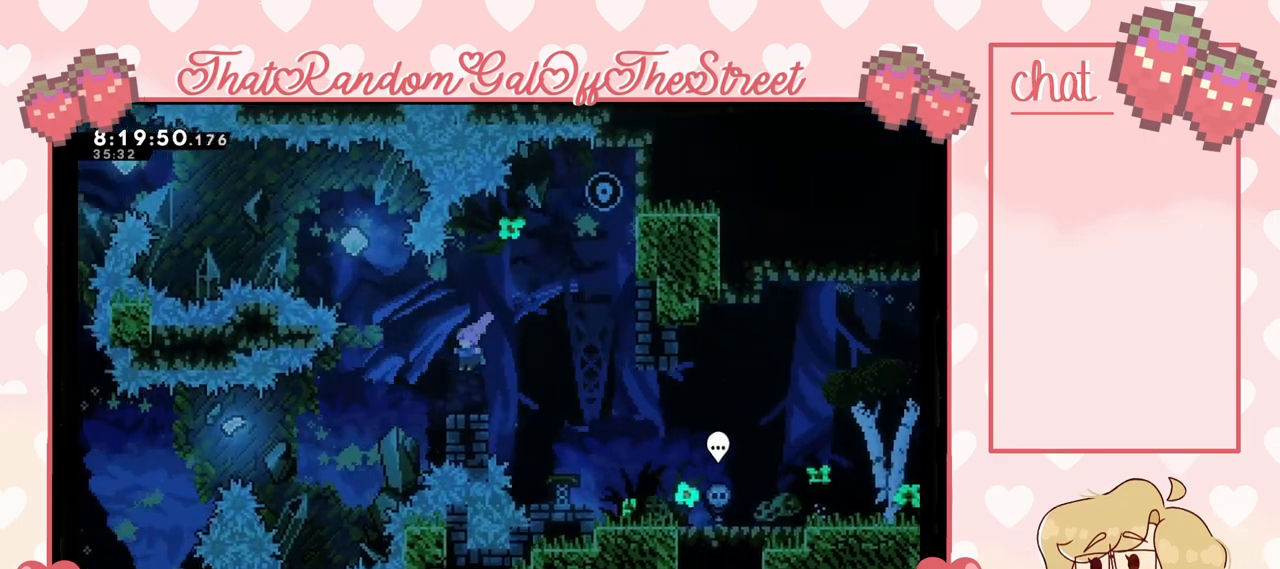
{"buttons": ["X"], "left_stick": "up-left", "right_stick": "center", "events": [[233, "A", "down"], [233, "left_stick", "left"], [400, "left_stick", "up-left"], [467, "A", "up"], [500, "X", "down"]]}
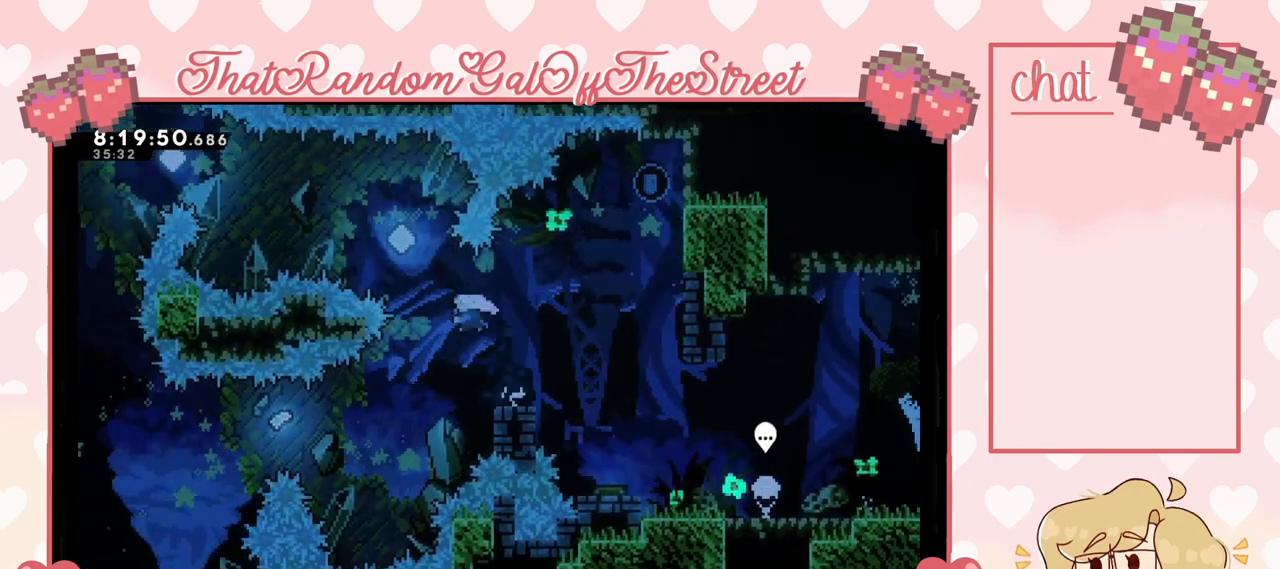
{"buttons": [], "left_stick": "up-left", "right_stick": "center", "events": [[367, "X", "up"]]}
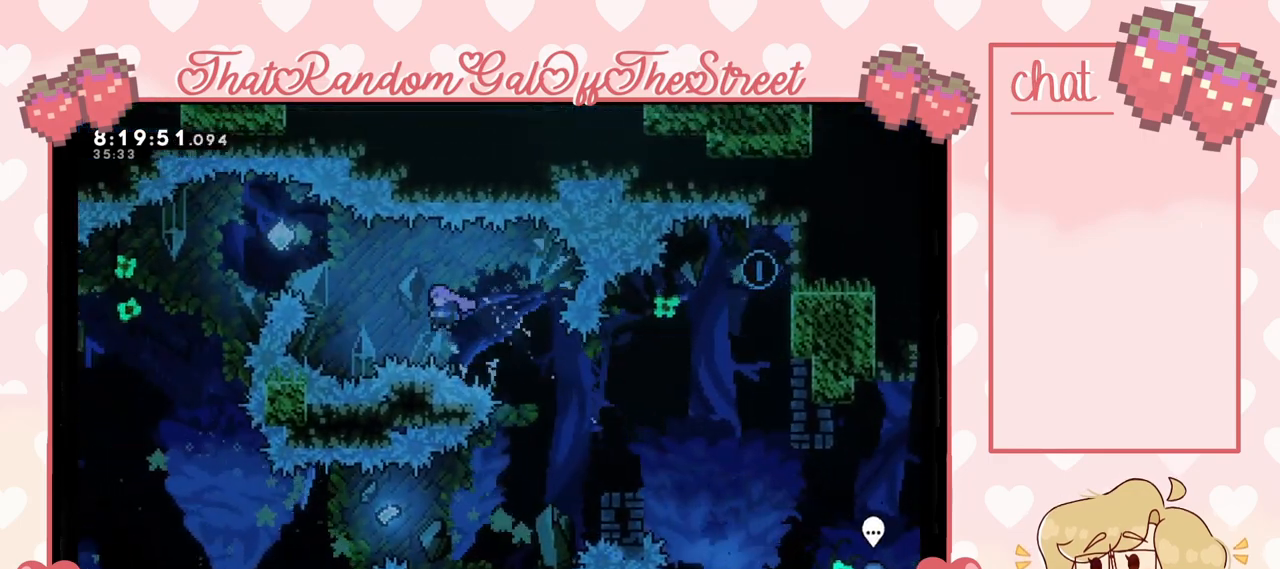
{"buttons": [], "left_stick": "left", "right_stick": "center", "events": [[100, "X", "down"], [367, "left_stick", "left"], [433, "X", "up"]]}
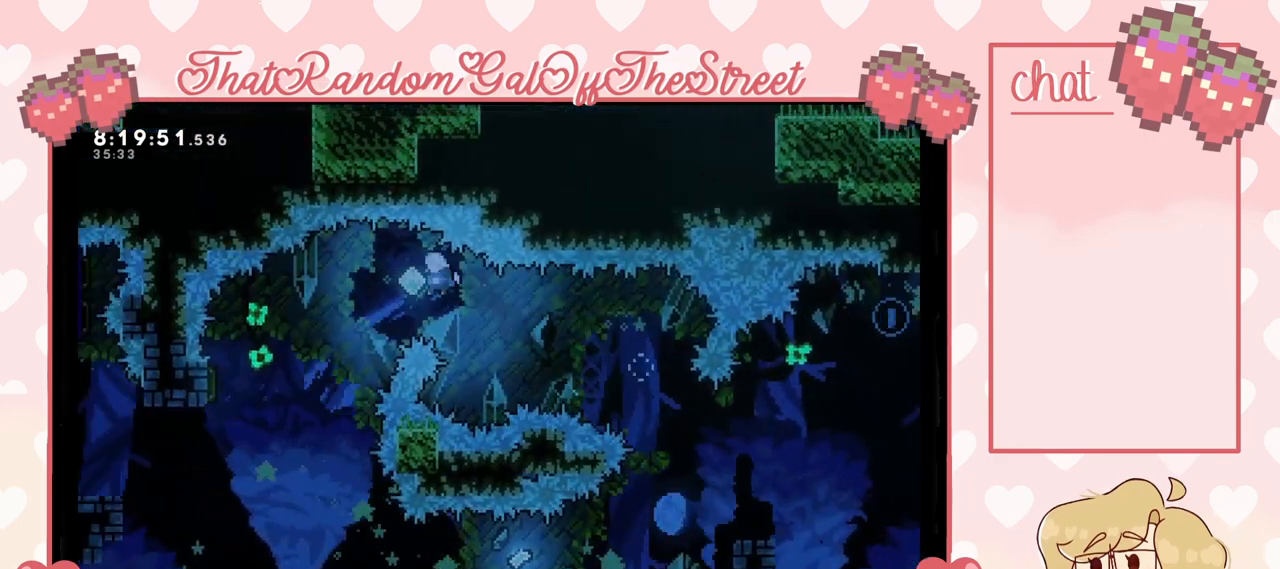
{"buttons": [], "left_stick": "right", "right_stick": "center", "events": [[200, "X", "down"], [300, "X", "up"], [433, "left_stick", "right"]]}
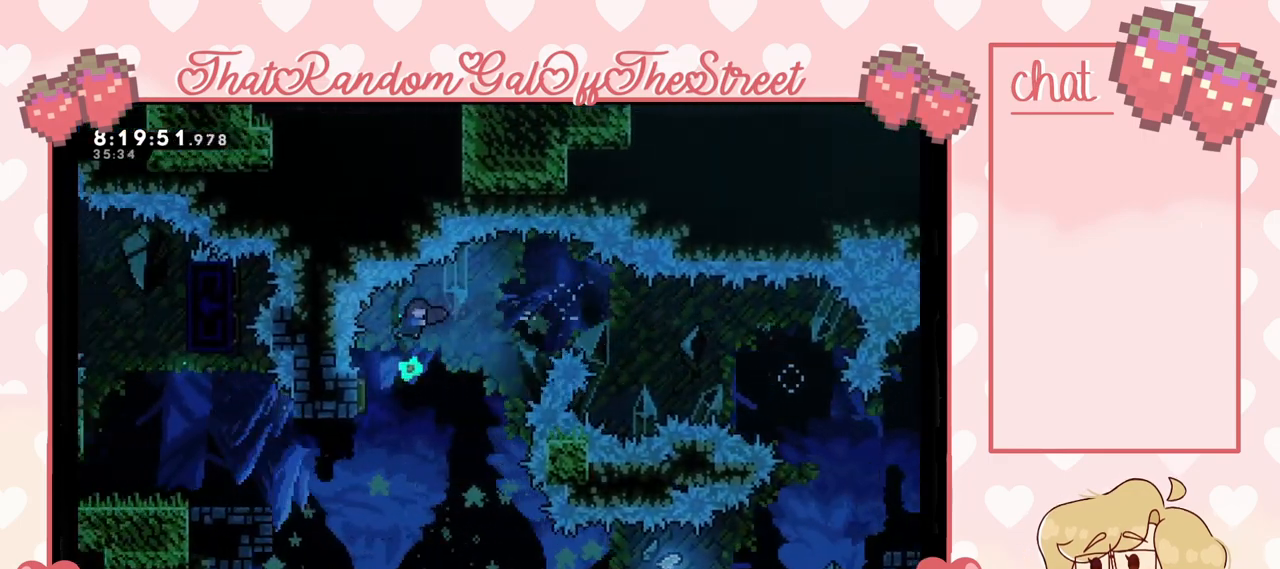
{"buttons": [], "left_stick": "left", "right_stick": "center", "events": [[67, "left_stick", "center"], [333, "left_stick", "left"]]}
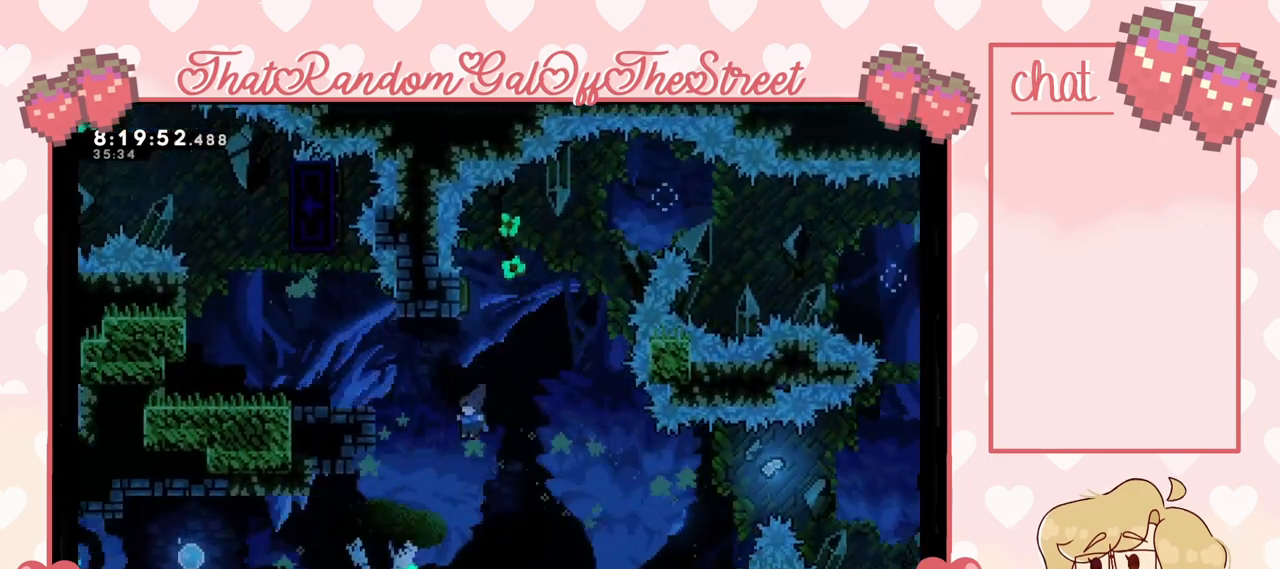
{"buttons": ["L2"], "left_stick": "up-left", "right_stick": "center", "events": [[33, "left_stick", "up-left"], [200, "X", "down"], [367, "X", "up"], [467, "L2", "down"]]}
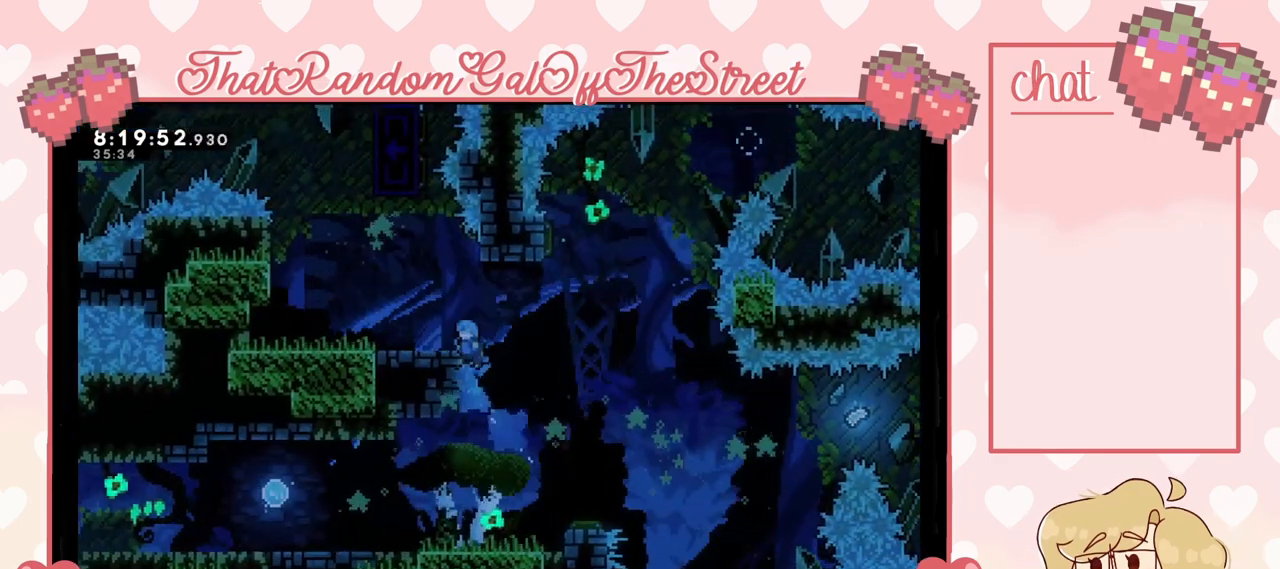
{"buttons": [], "left_stick": "center", "right_stick": "center", "events": [[267, "left_stick", "center"], [333, "L2", "up"]]}
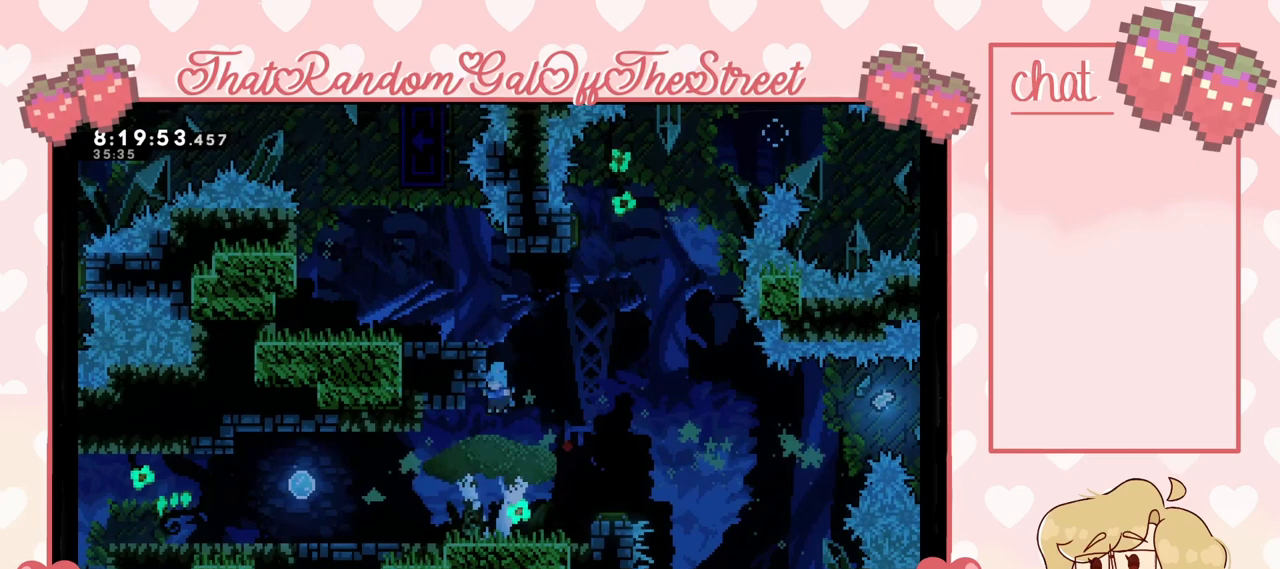
{"buttons": [], "left_stick": "left", "right_stick": "center", "events": [[167, "left_stick", "left"]]}
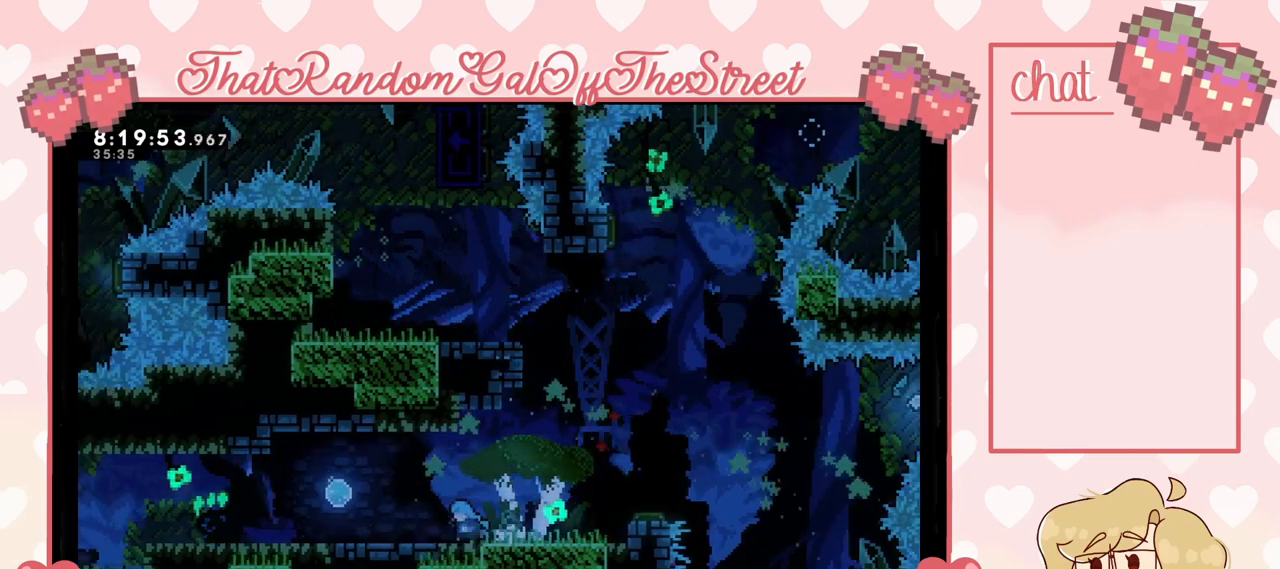
{"buttons": ["A"], "left_stick": "left", "right_stick": "center", "events": [[467, "A", "down"]]}
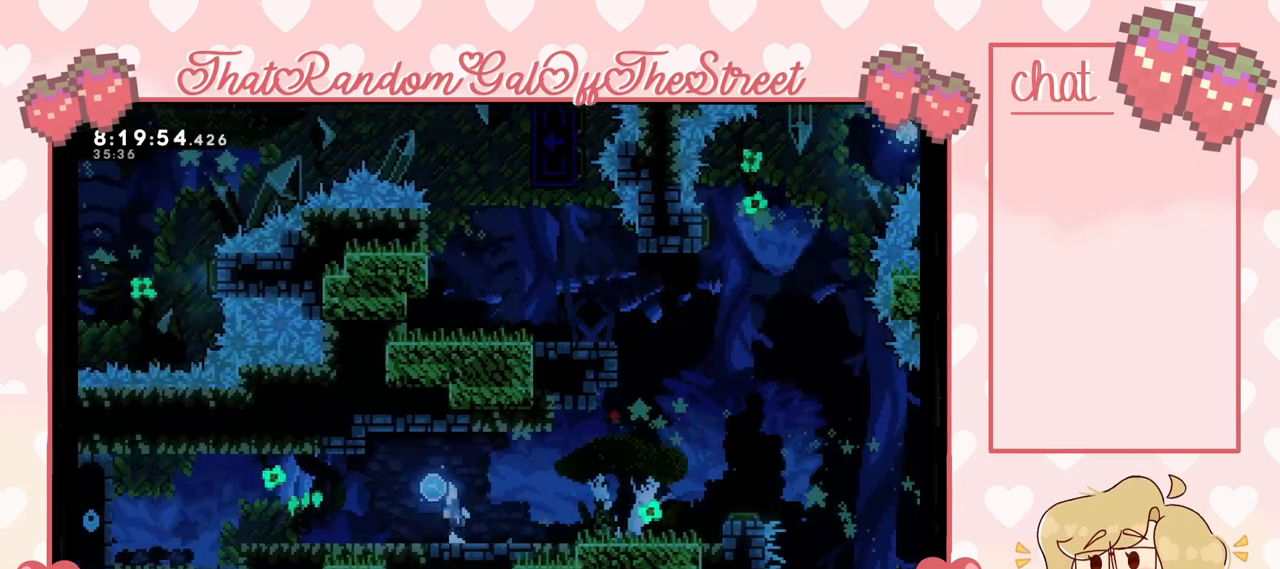
{"buttons": [], "left_stick": "right", "right_stick": "center", "events": [[67, "A", "up"], [67, "left_stick", "right"]]}
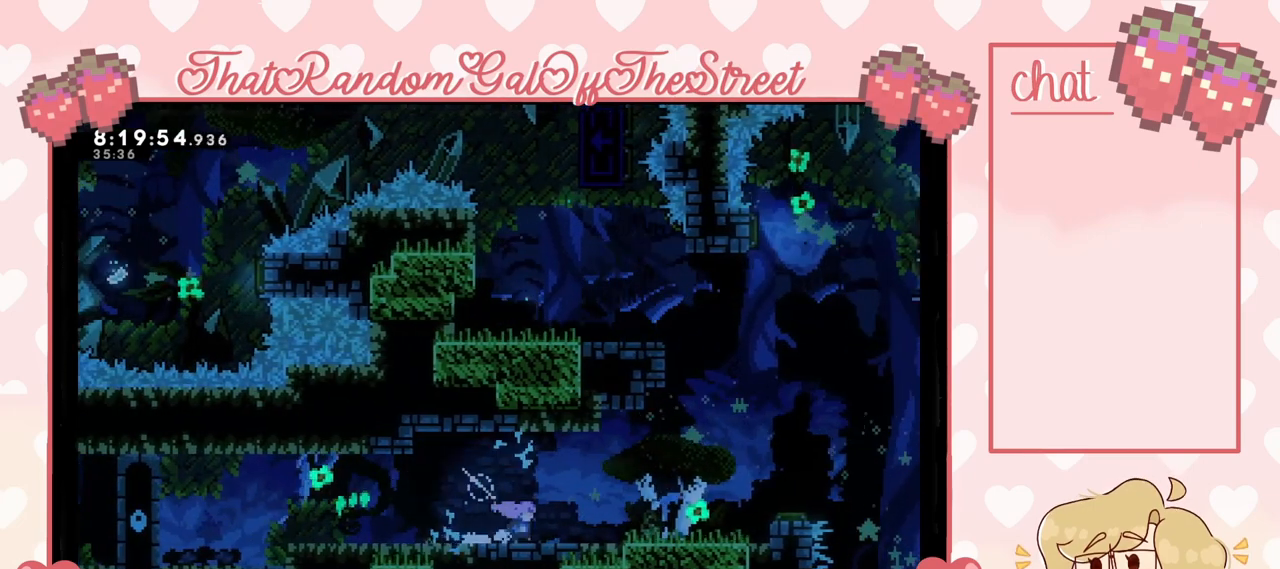
{"buttons": [], "left_stick": "right", "right_stick": "center", "events": []}
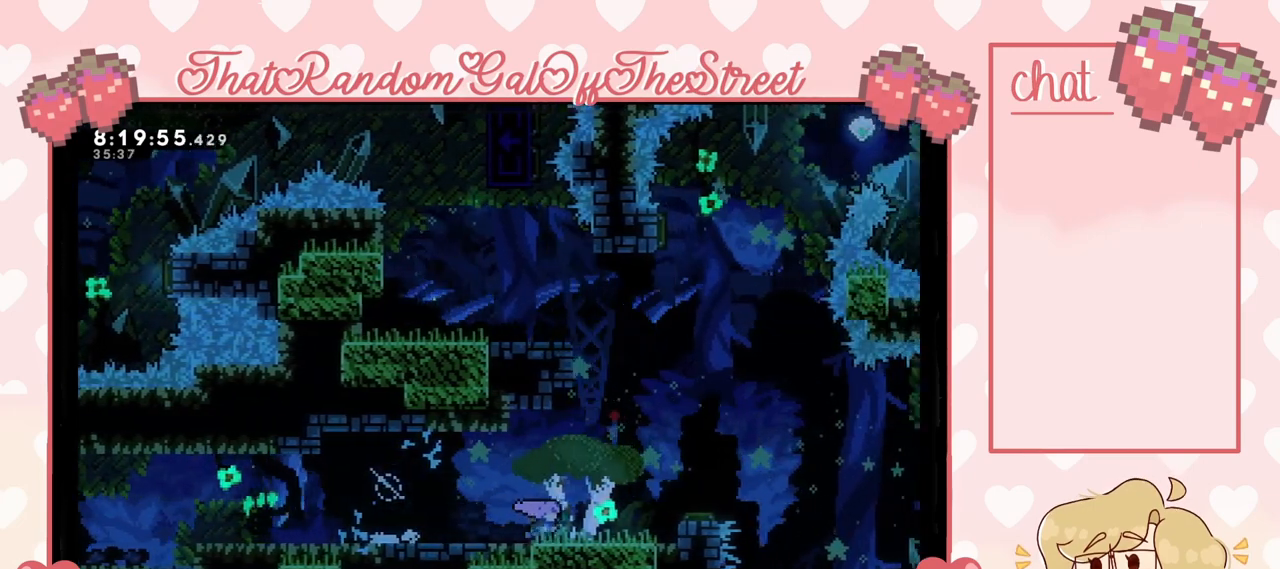
{"buttons": ["A"], "left_stick": "right", "right_stick": "center", "events": [[200, "A", "down"]]}
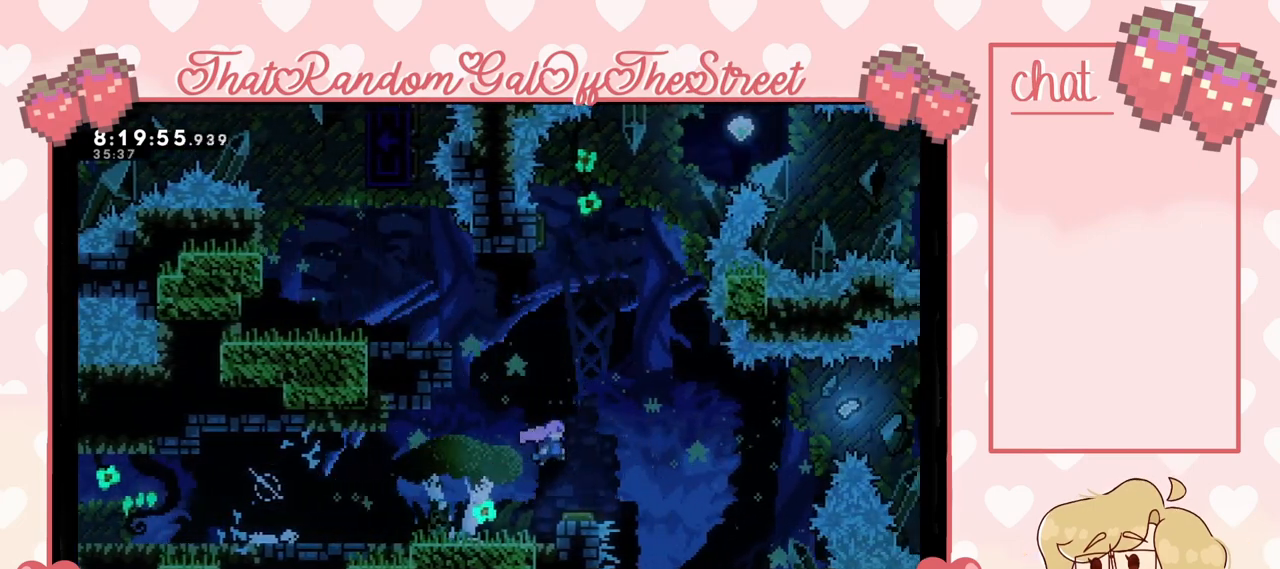
{"buttons": [], "left_stick": "center", "right_stick": "center", "events": [[200, "left_stick", "center"], [300, "A", "up"]]}
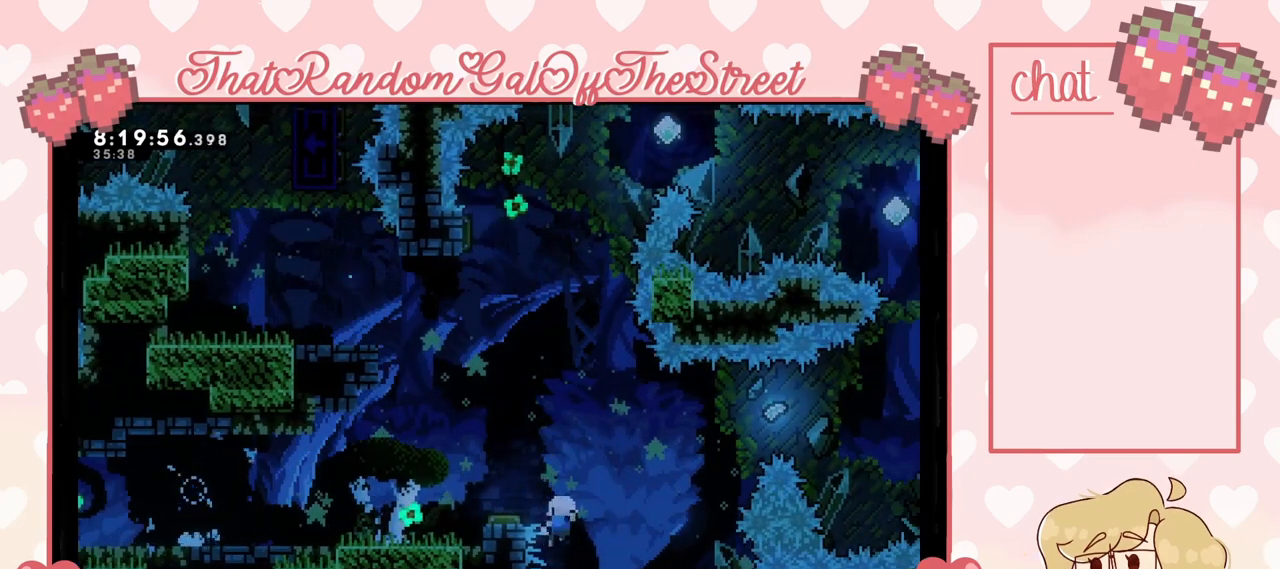
{"buttons": ["A", "B", "X", "Y"], "left_stick": "center", "right_stick": "center", "events": [[67, "left_stick", "left"], [433, "left_stick", "center"], [500, "A", "down"], [500, "B", "down"], [500, "X", "down"], [500, "Y", "down"]]}
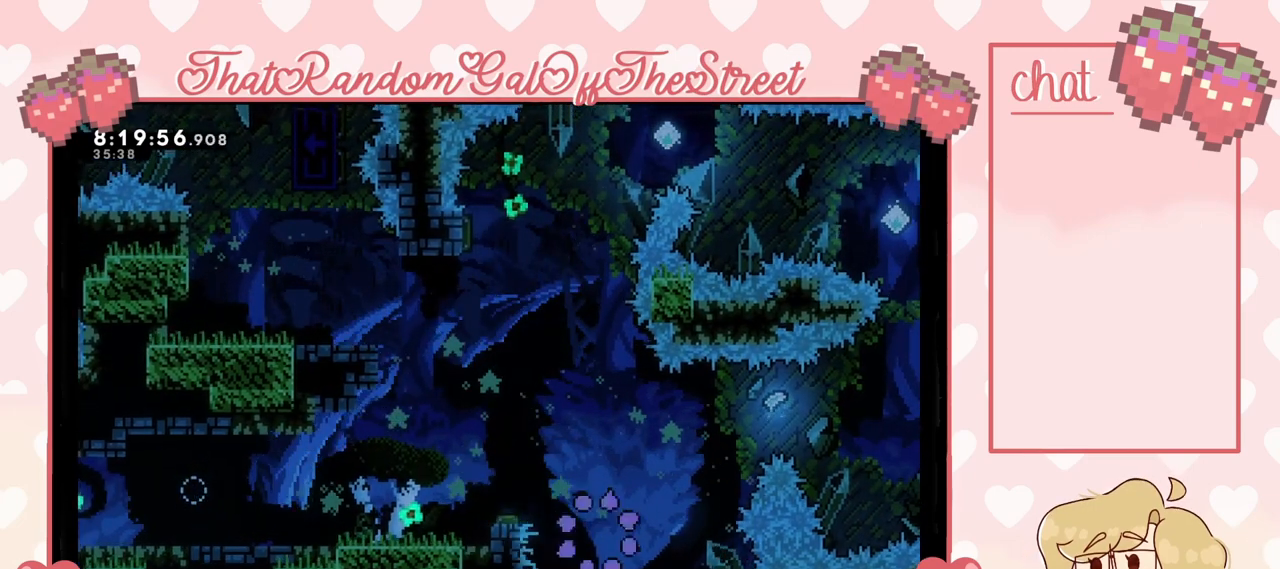
{"buttons": [], "left_stick": "center", "right_stick": "center", "events": [[167, "A", "up"], [167, "B", "up"], [200, "X", "up"], [200, "Y", "up"]]}
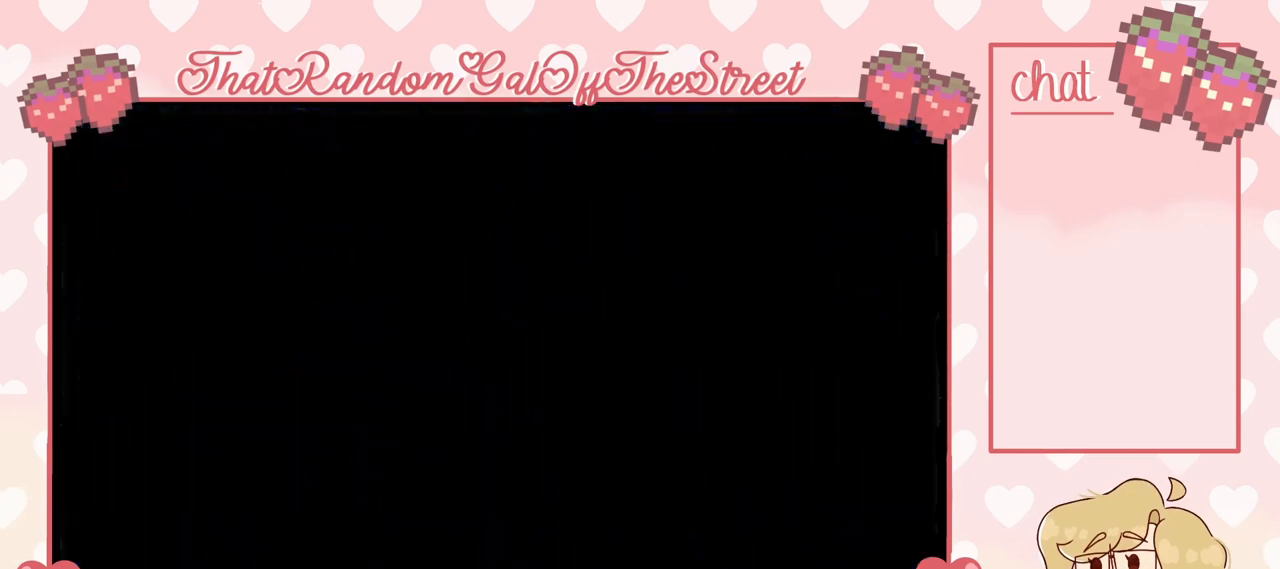
{"buttons": [], "left_stick": "center", "right_stick": "center", "events": []}
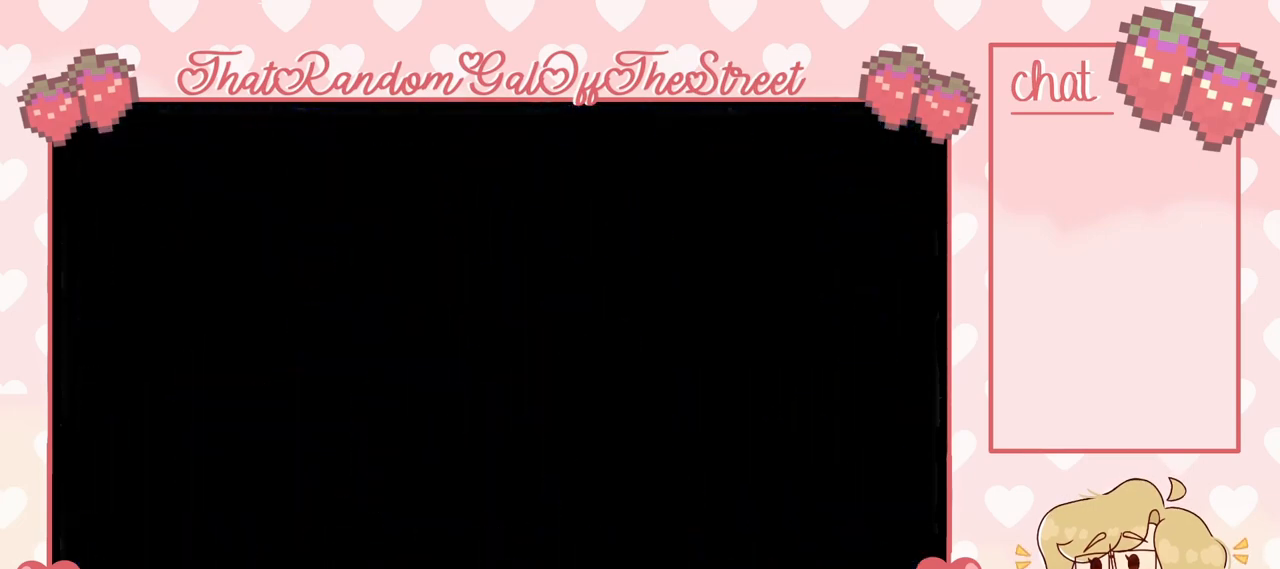
{"buttons": [], "left_stick": "center", "right_stick": "center", "events": []}
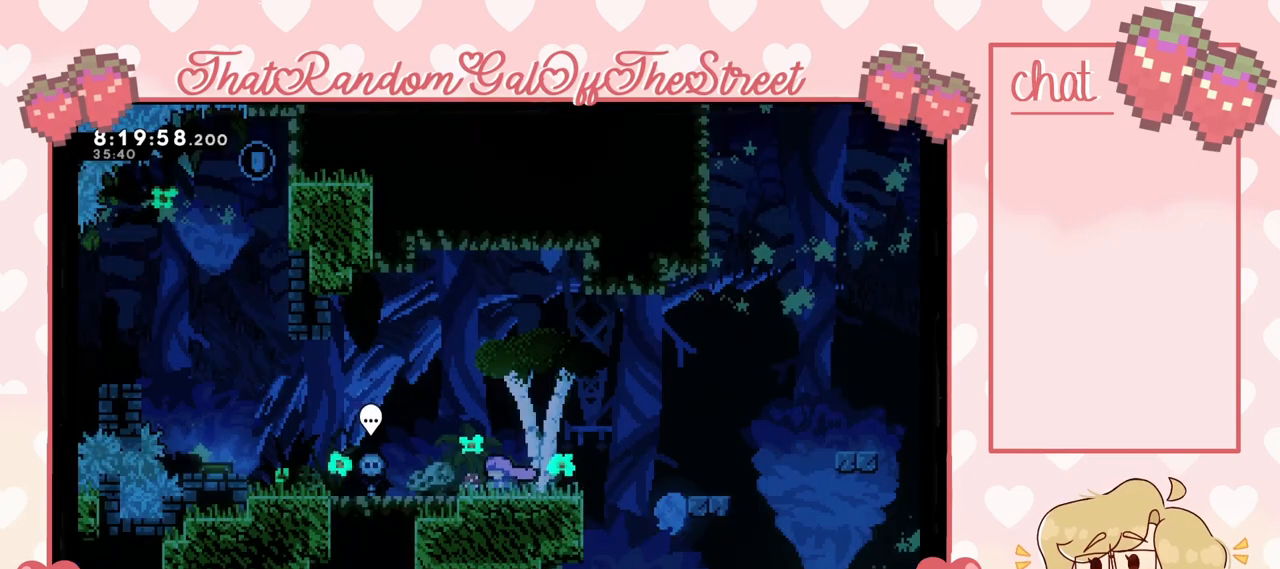
{"buttons": [], "left_stick": "left", "right_stick": "center", "events": [[200, "left_stick", "left"]]}
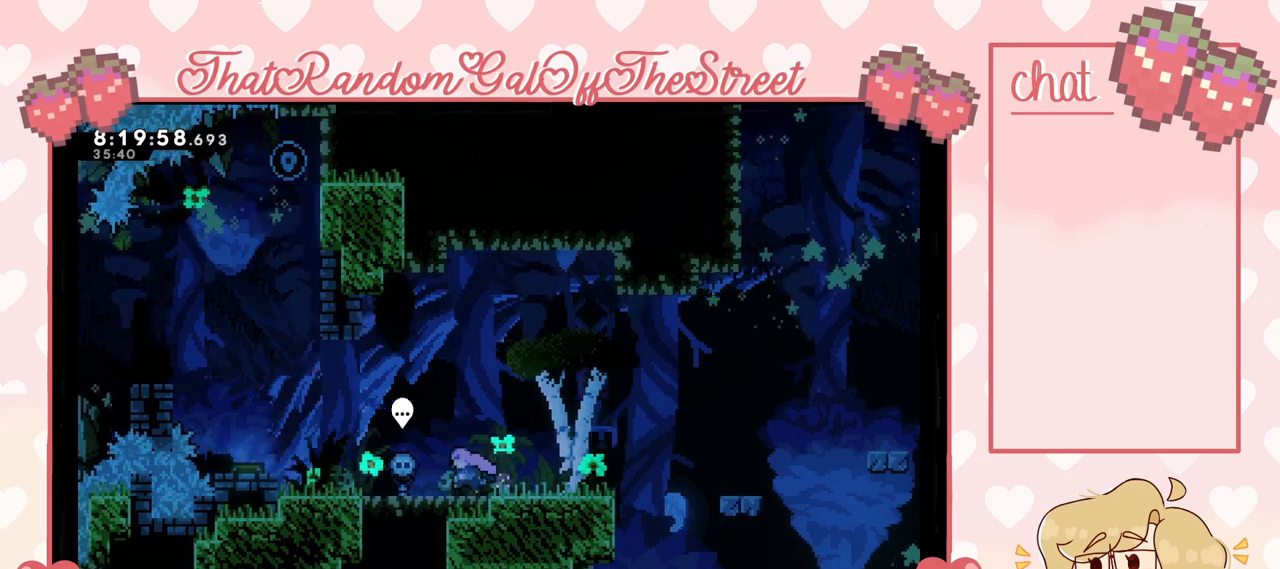
{"buttons": [], "left_stick": "left", "right_stick": "center", "events": []}
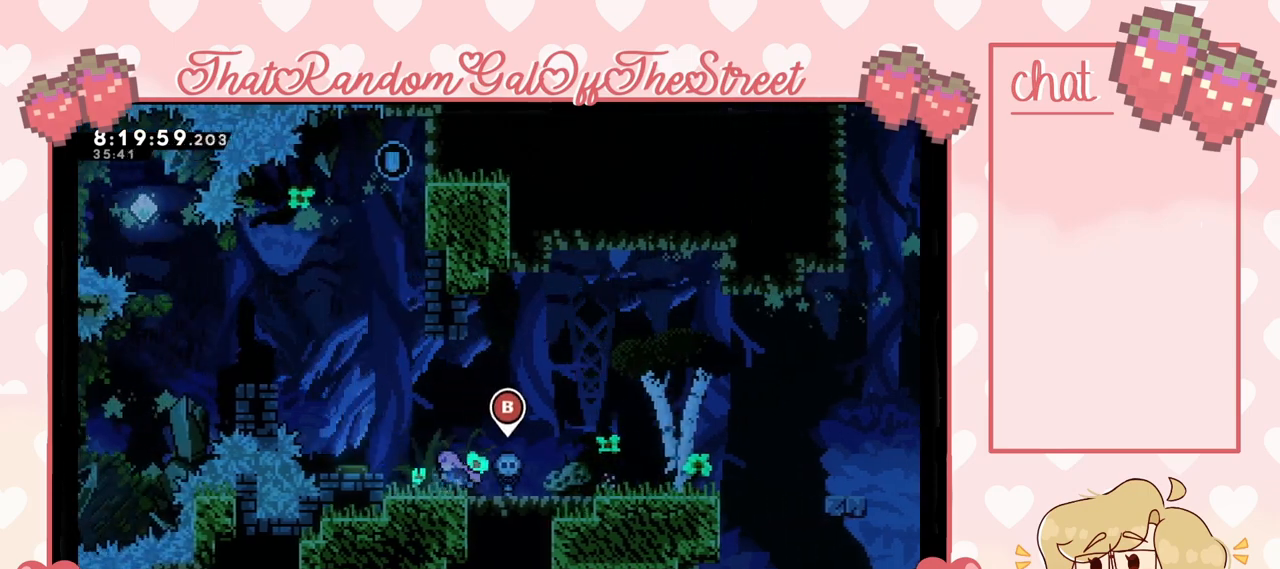
{"buttons": ["A"], "left_stick": "center", "right_stick": "center", "events": [[67, "A", "down"], [233, "A", "up"], [367, "left_stick", "center"], [500, "A", "down"]]}
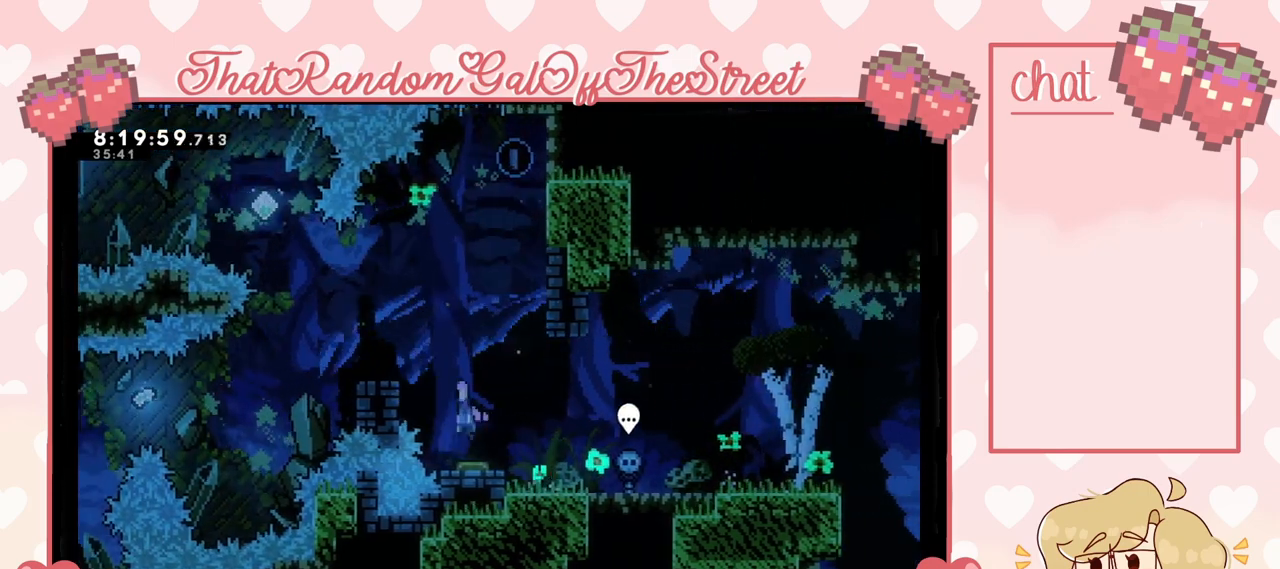
{"buttons": ["L2"], "left_stick": "up-right", "right_stick": "center", "events": [[67, "left_stick", "right"], [400, "L2", "down"], [467, "A", "up"], [467, "left_stick", "up-right"]]}
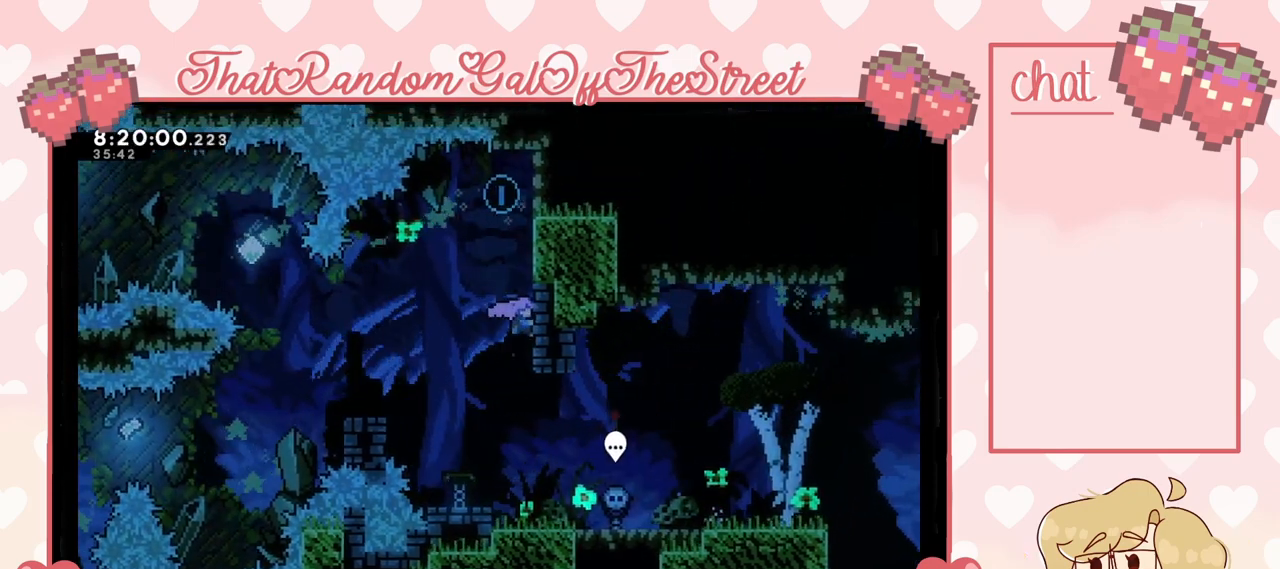
{"buttons": ["L2"], "left_stick": "up", "right_stick": "center", "events": [[233, "left_stick", "up"]]}
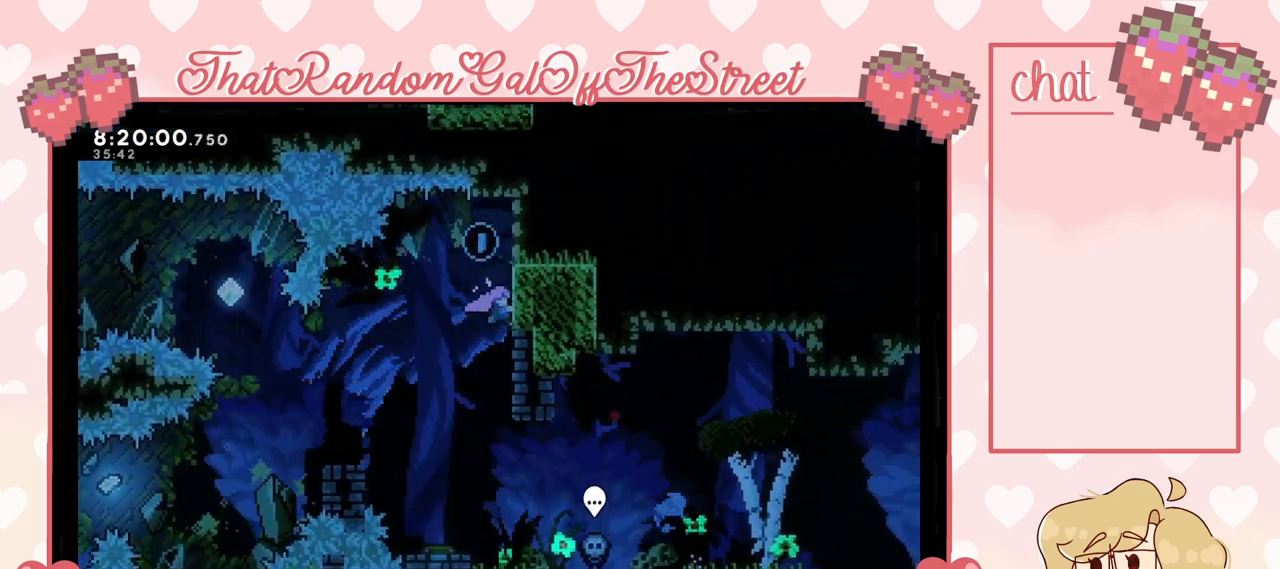
{"buttons": ["A"], "left_stick": "up-left", "right_stick": "center", "events": [[67, "A", "down"], [67, "left_stick", "up-left"], [133, "L2", "up"]]}
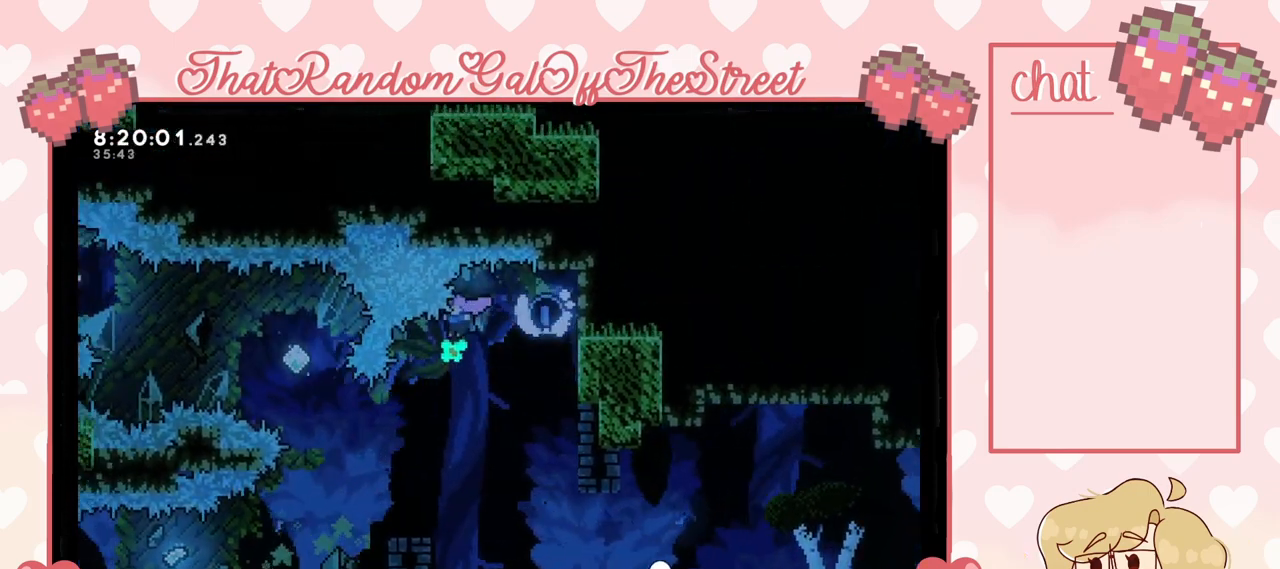
{"buttons": ["X"], "left_stick": "up-left", "right_stick": "center", "events": [[167, "A", "up"], [367, "X", "down"]]}